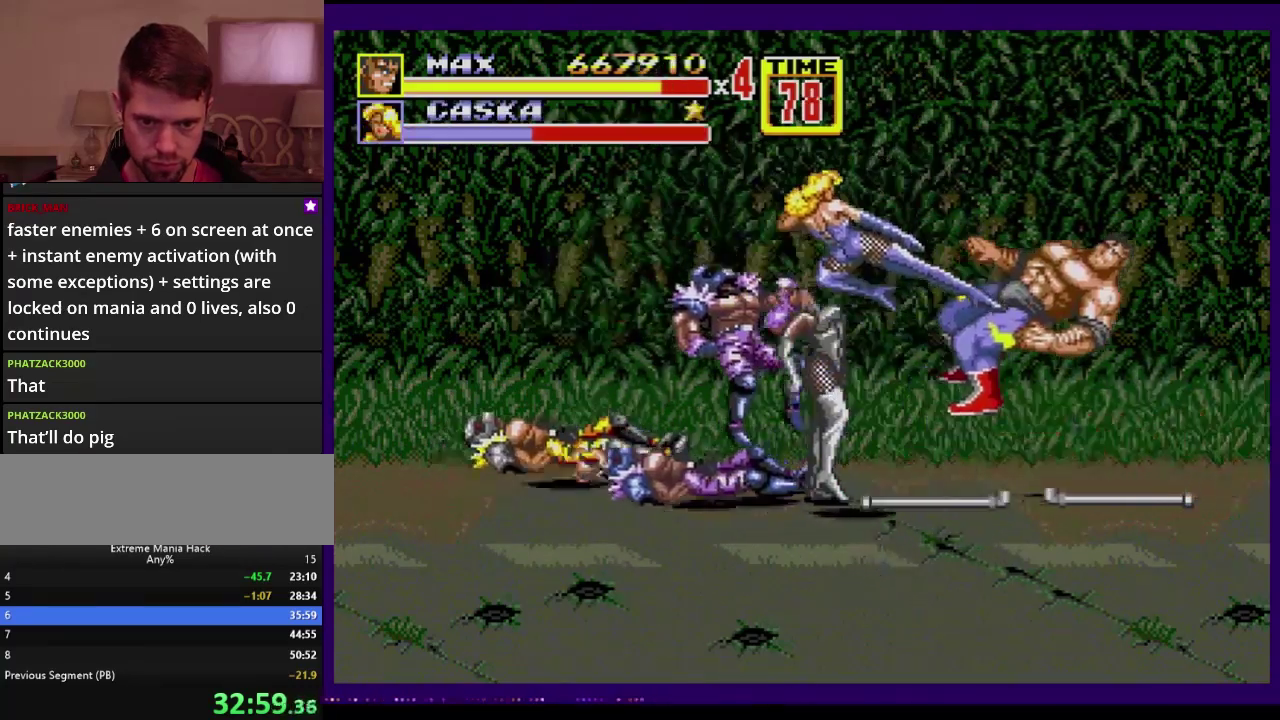
Gameplay with a controller (Xbox layout); each line is a JSON object with the inputs held at the frame after it. "events" lists button and stick changes between this image and that frame as [ms after this image, input, new state], when the widget could be followed in between. Not read: L1 L2 L3 R1 R2 R3.
{"buttons": [], "events": [[16, "A", "down"], [100, "A", "up"]]}
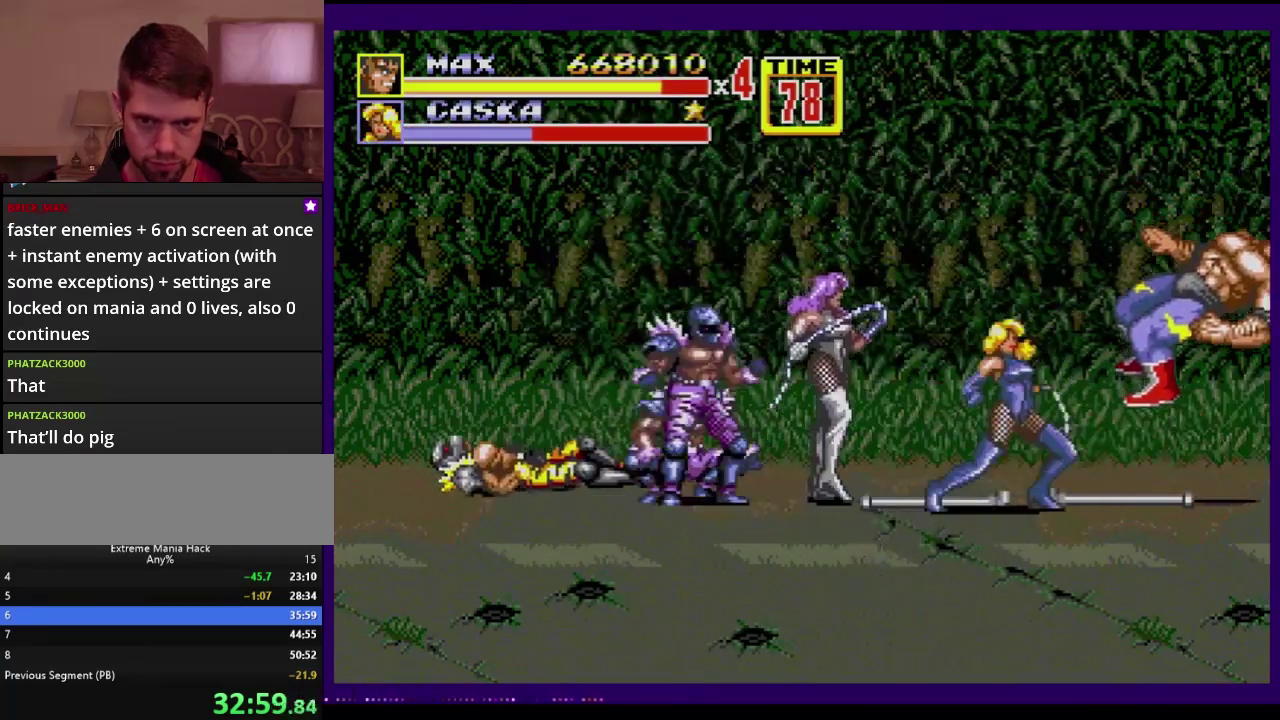
{"buttons": [], "events": []}
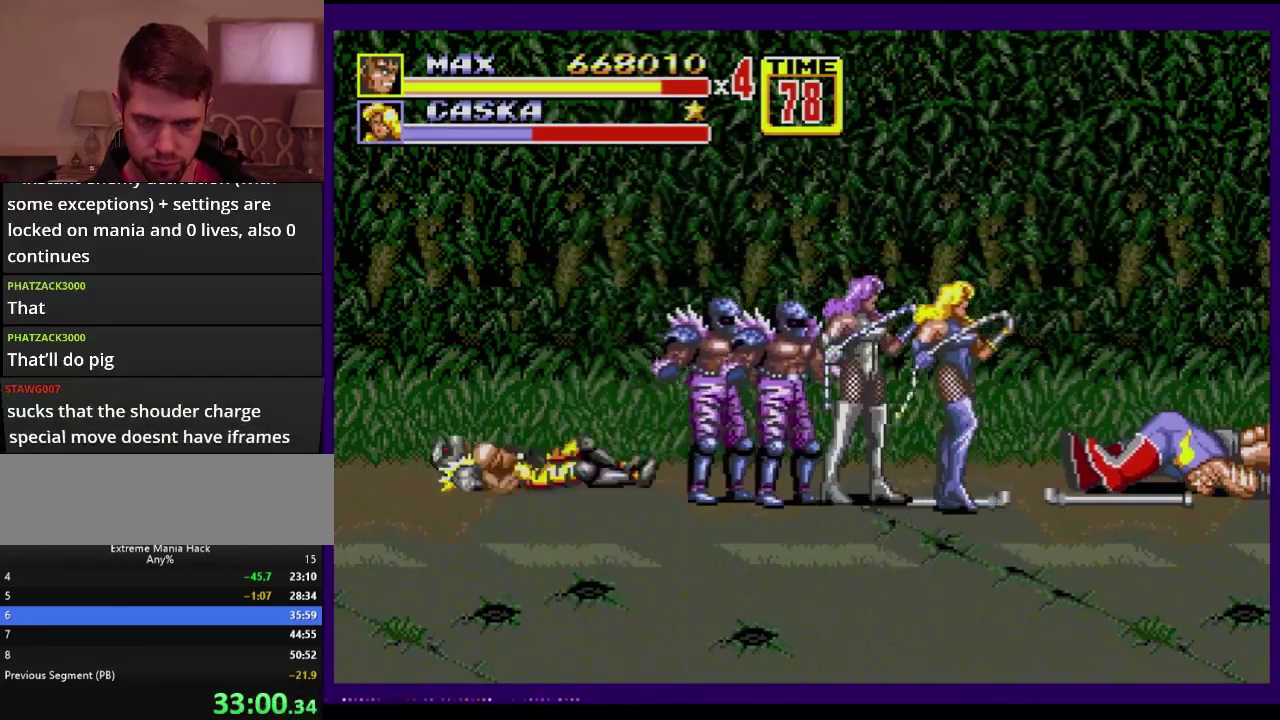
{"buttons": [], "events": []}
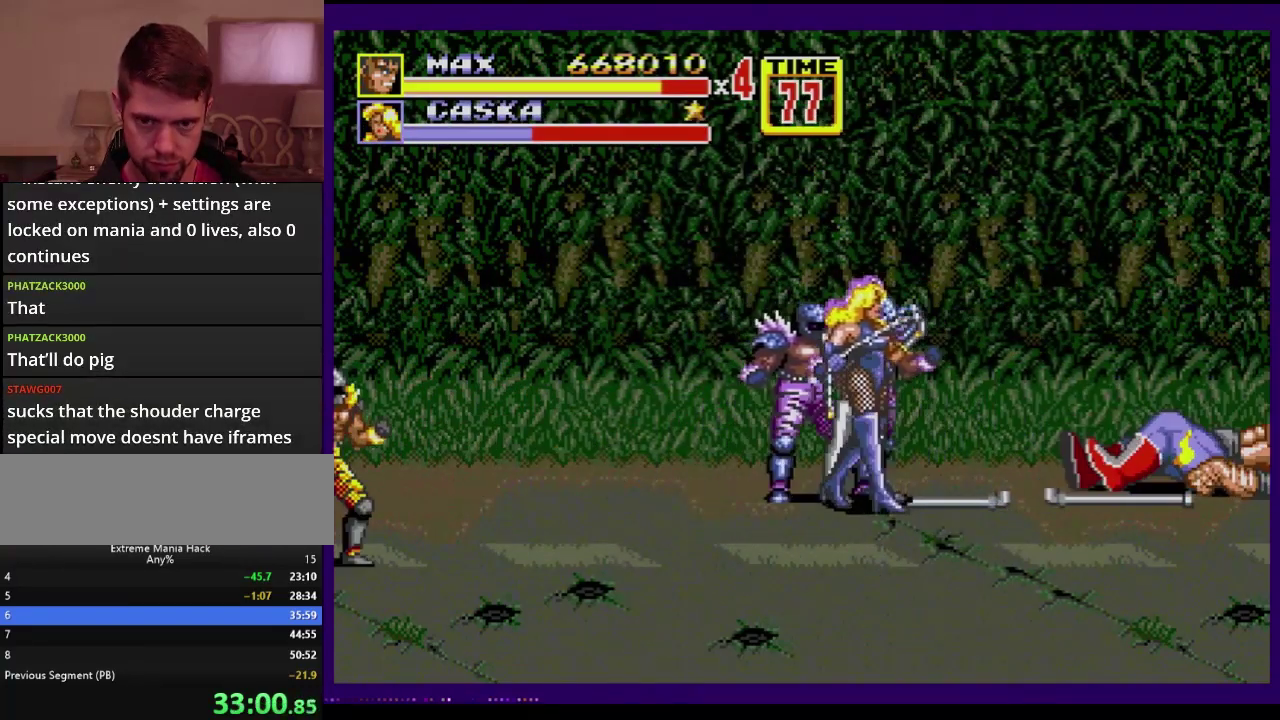
{"buttons": ["DPAD_LEFT"], "events": [[317, "DPAD_LEFT", "down"], [384, "DPAD_LEFT", "up"], [451, "DPAD_LEFT", "down"]]}
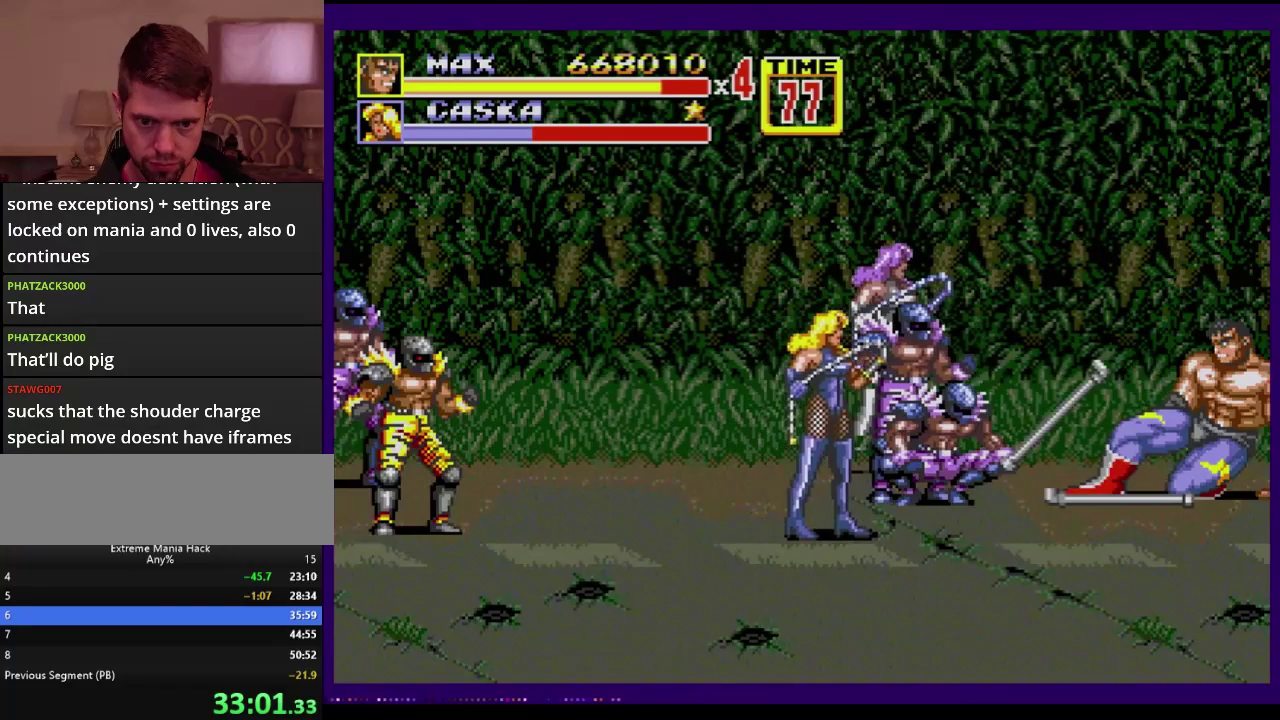
{"buttons": [], "events": [[184, "DPAD_LEFT", "up"]]}
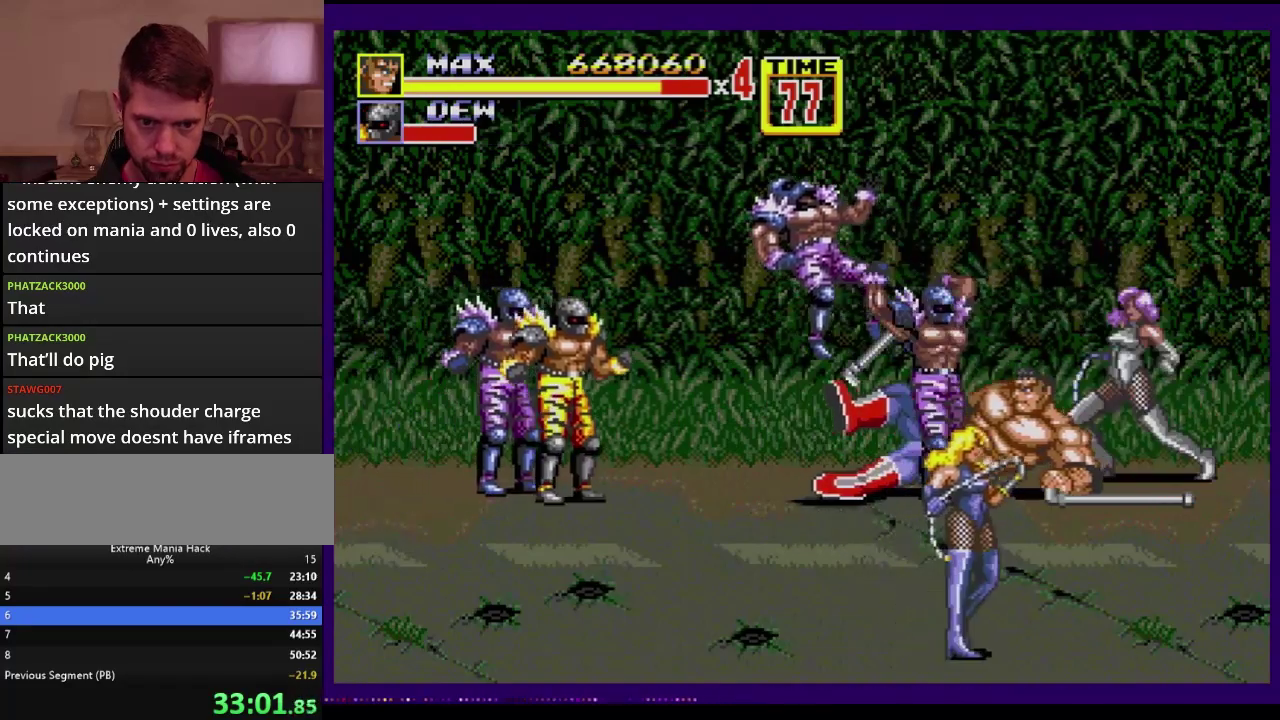
{"buttons": [], "events": [[151, "A", "down"], [234, "A", "up"], [284, "A", "down"], [334, "A", "up"]]}
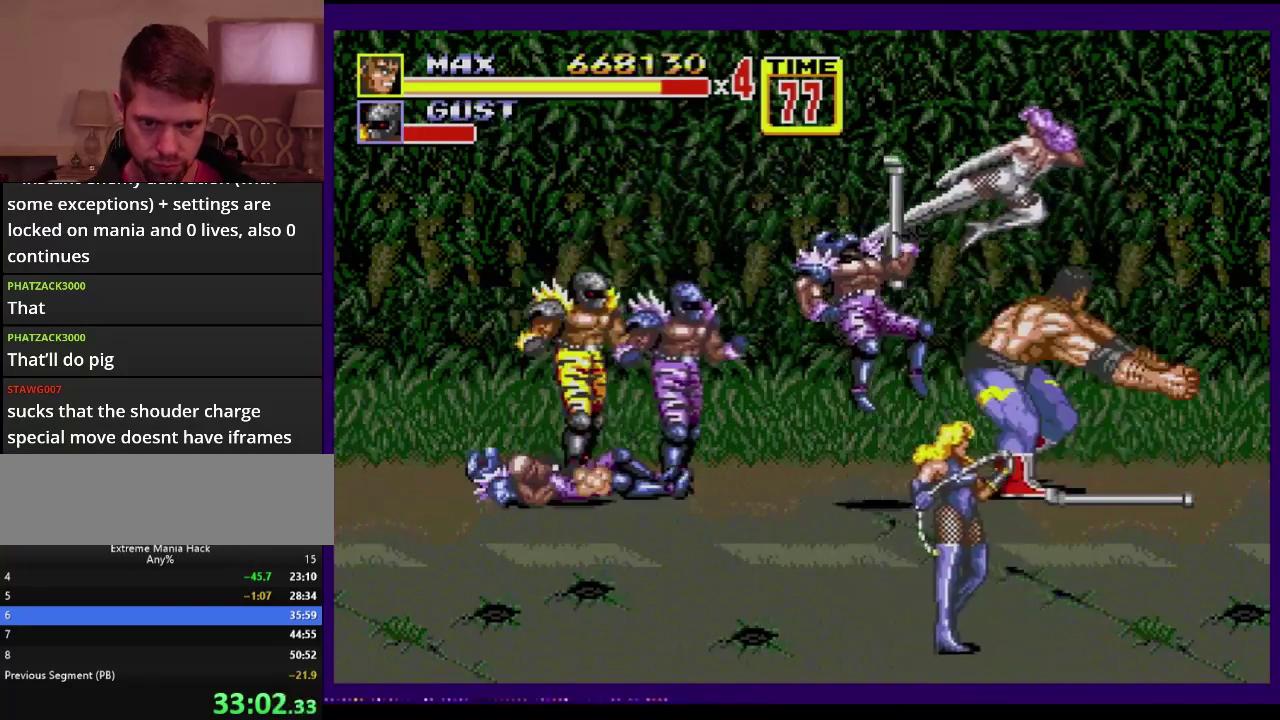
{"buttons": [], "events": [[417, "DPAD_LEFT", "down"], [467, "DPAD_LEFT", "up"]]}
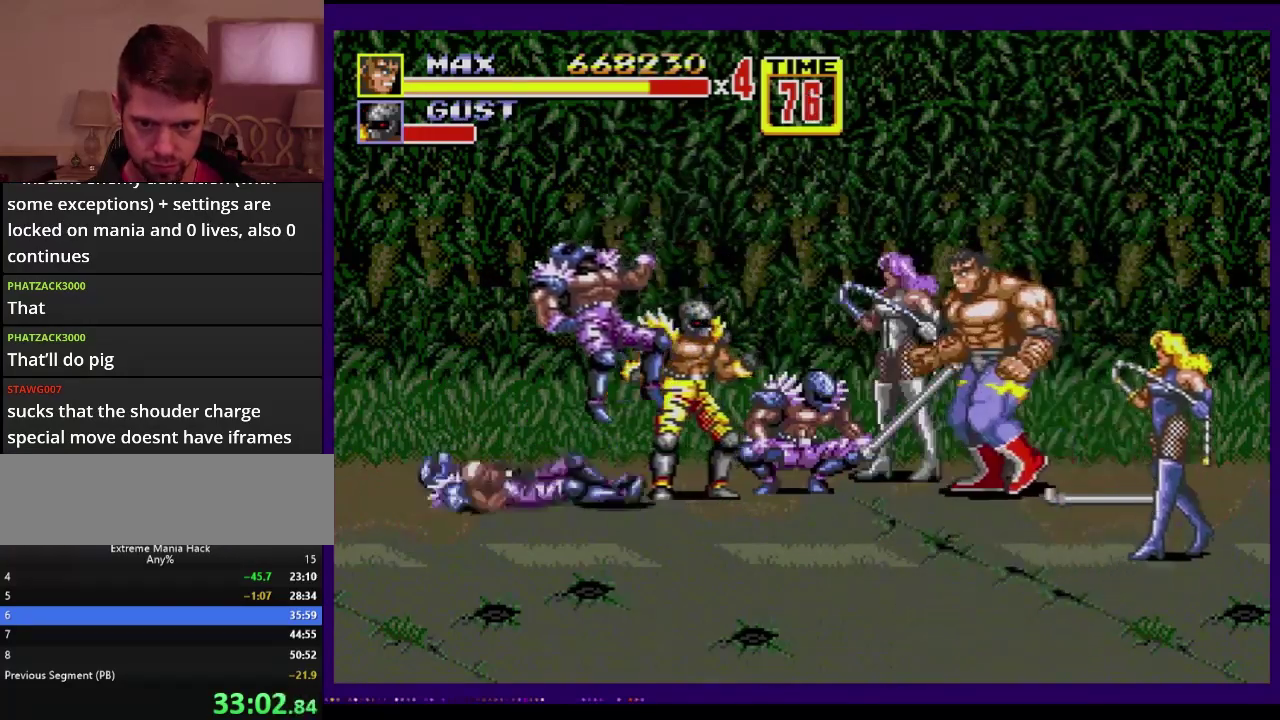
{"buttons": [], "events": [[16, "DPAD_LEFT", "down"], [33, "B", "down"], [100, "B", "up"], [250, "B", "down"], [300, "B", "up"], [367, "B", "down"], [417, "B", "up"], [417, "DPAD_LEFT", "up"]]}
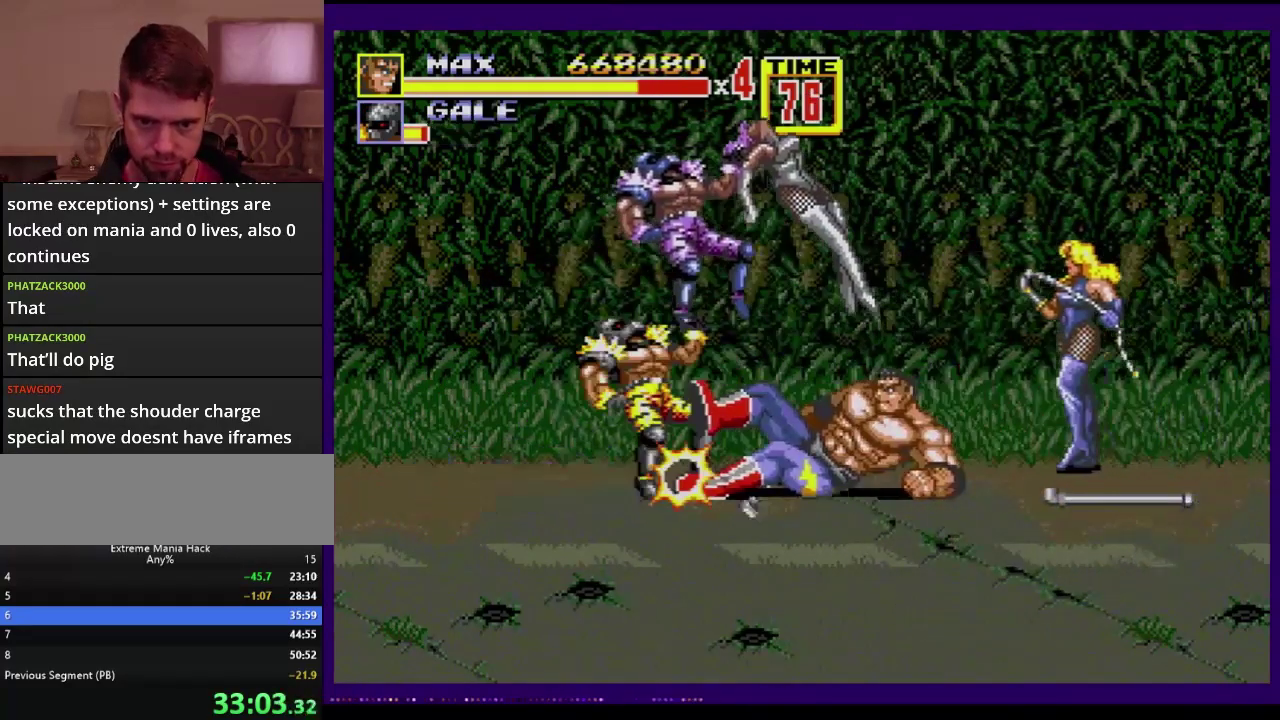
{"buttons": ["DPAD_LEFT"], "events": [[317, "DPAD_LEFT", "down"], [384, "DPAD_LEFT", "up"], [467, "DPAD_LEFT", "down"]]}
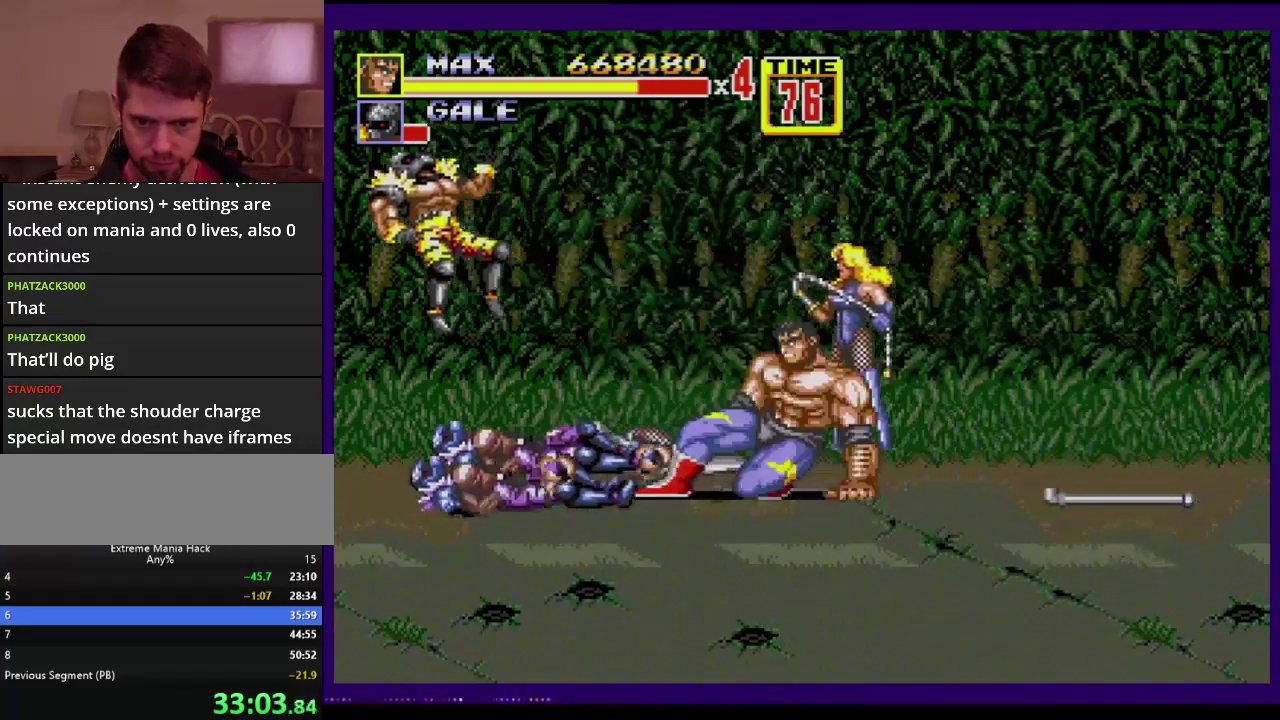
{"buttons": [], "events": [[17, "B", "down"], [134, "B", "up"], [184, "DPAD_LEFT", "up"]]}
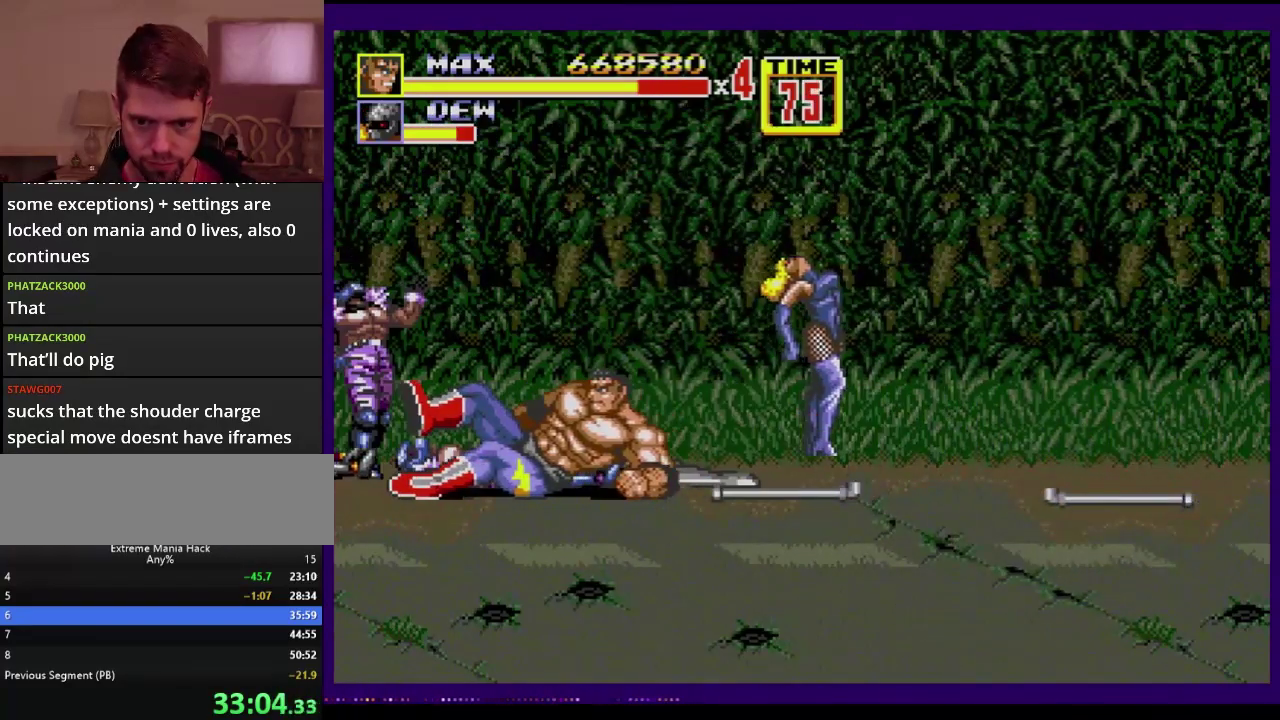
{"buttons": [], "events": [[184, "A", "down"], [234, "A", "up"], [350, "A", "down"], [417, "A", "up"]]}
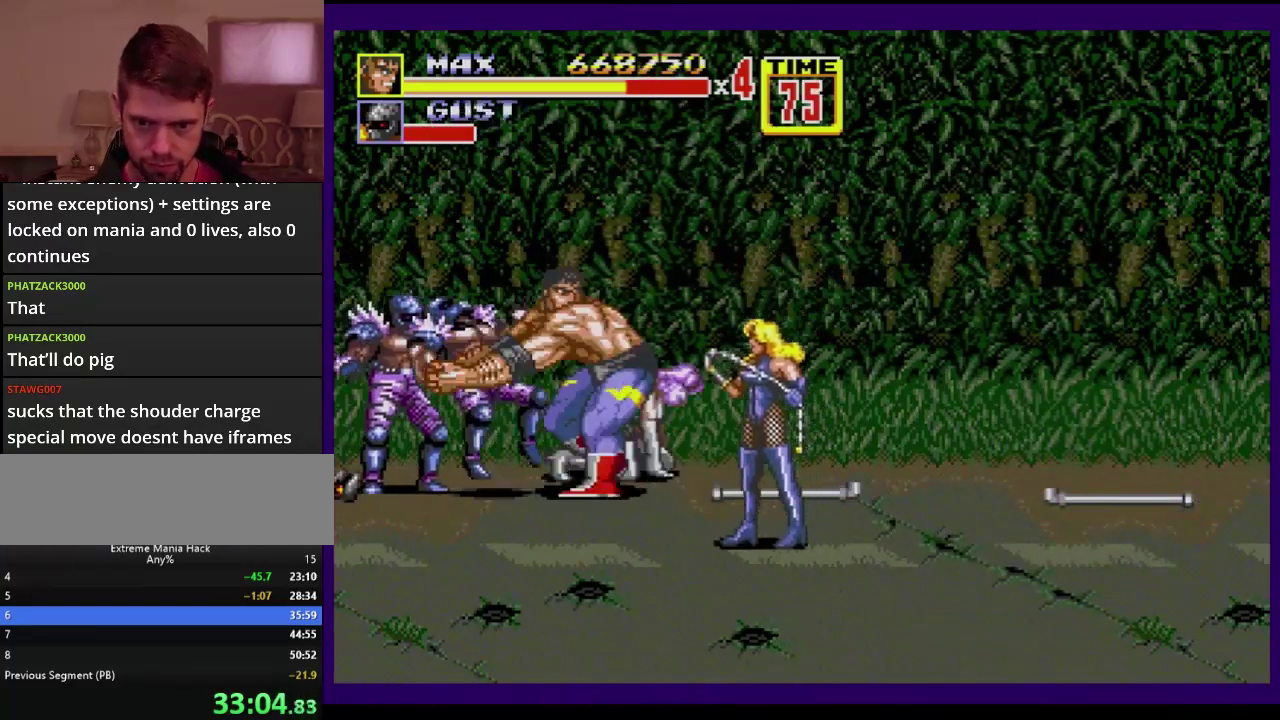
{"buttons": [], "events": []}
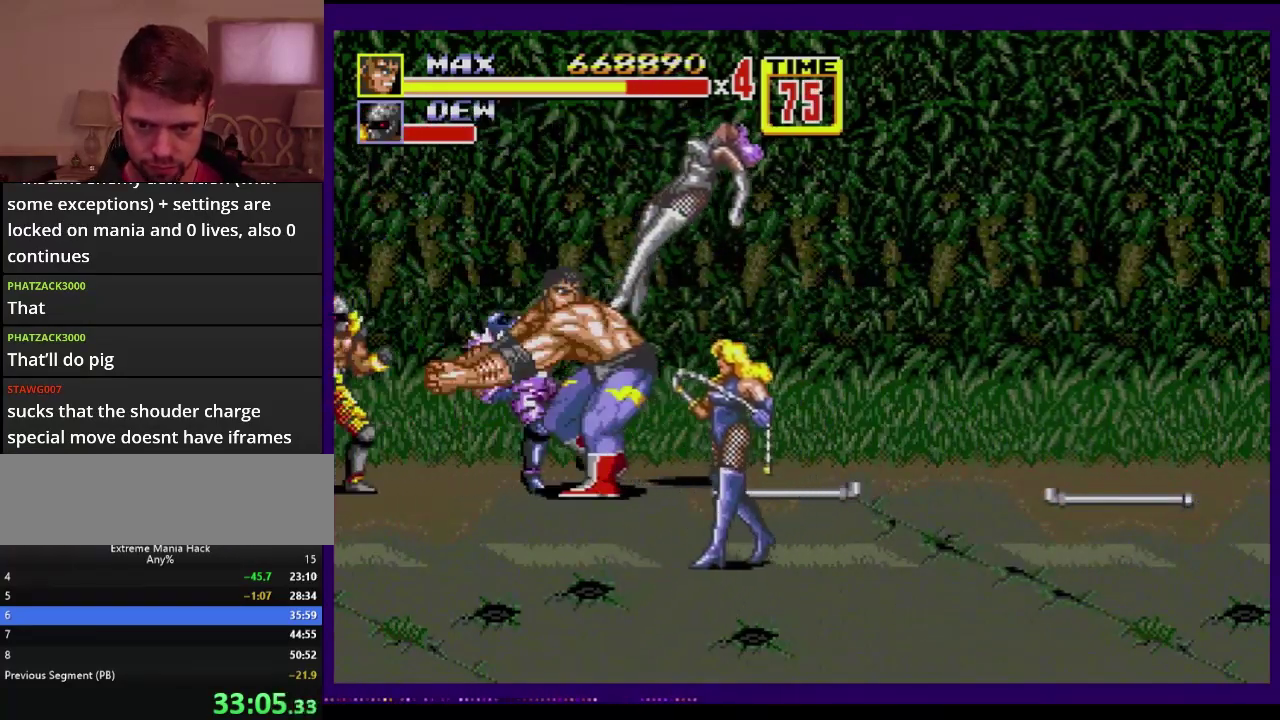
{"buttons": ["DPAD_RIGHT"], "events": [[367, "DPAD_RIGHT", "down"]]}
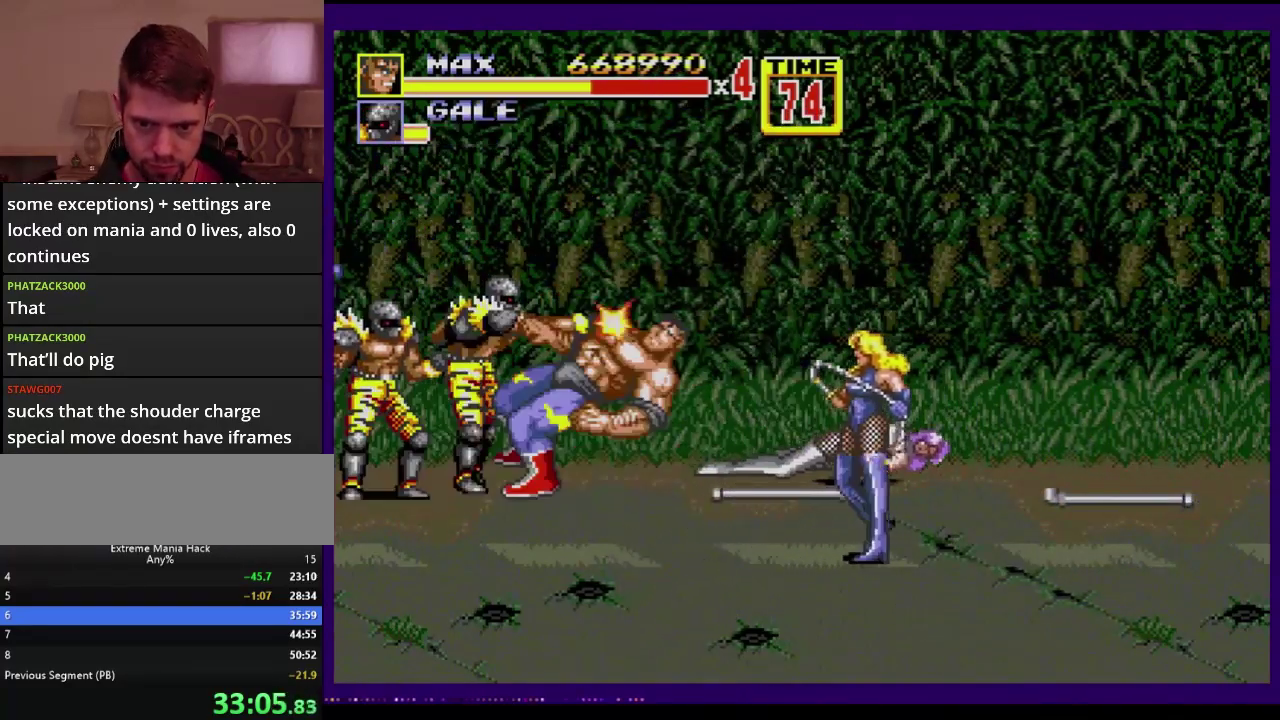
{"buttons": [], "events": [[34, "C", "down"], [134, "C", "up"], [234, "DPAD_RIGHT", "up"]]}
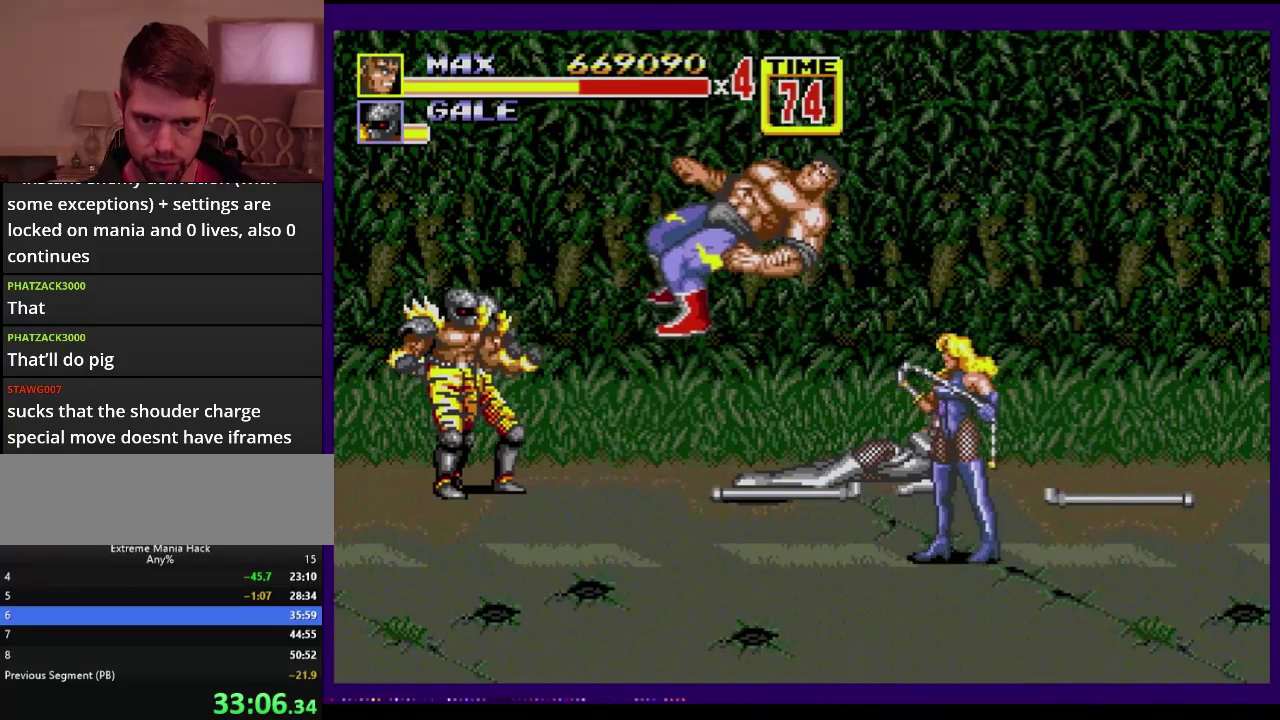
{"buttons": ["DPAD_UP"], "events": [[501, "DPAD_UP", "down"]]}
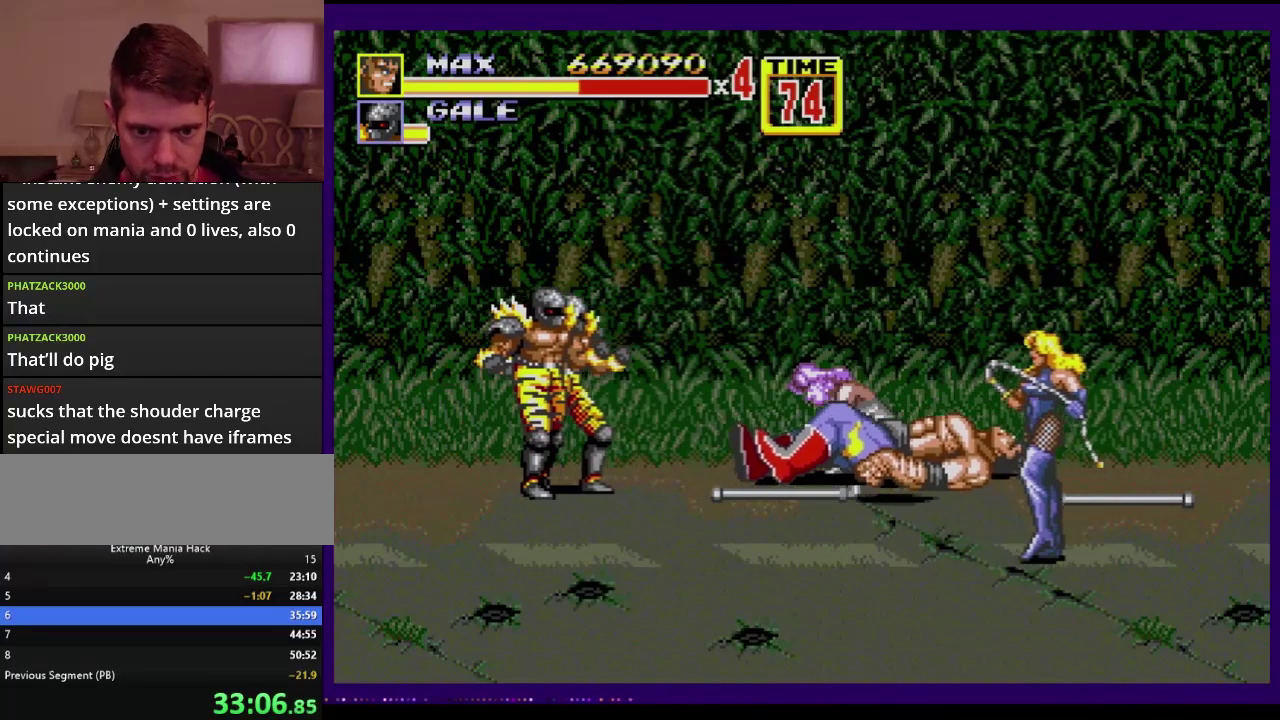
{"buttons": [], "events": [[183, "DPAD_LEFT", "down"], [467, "DPAD_UP", "up"], [483, "DPAD_LEFT", "up"]]}
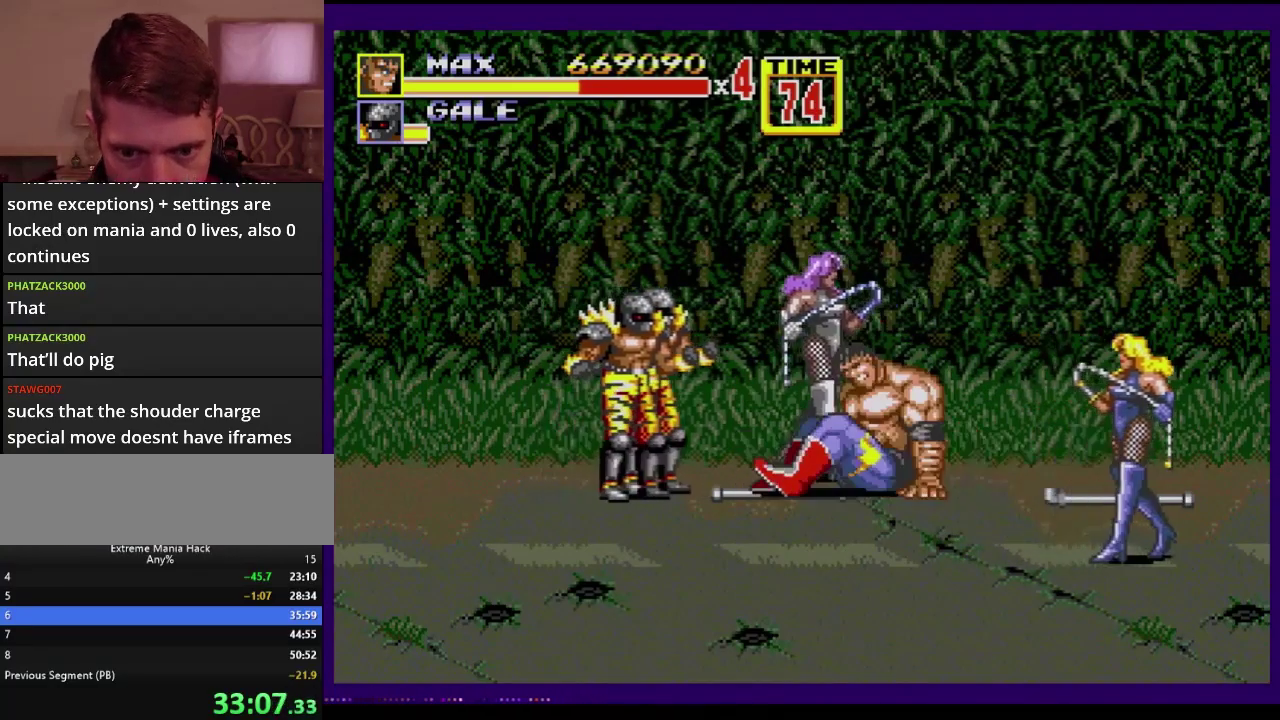
{"buttons": [], "events": [[434, "DPAD_LEFT", "down"], [501, "DPAD_LEFT", "up"]]}
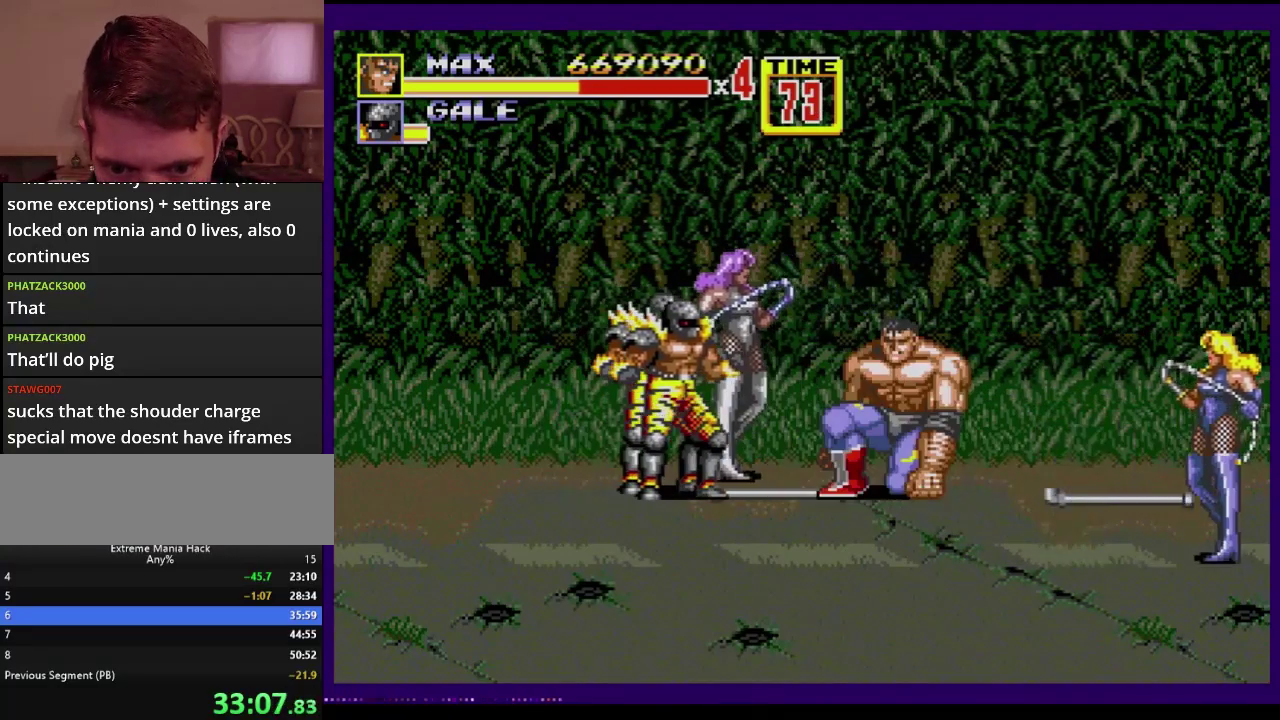
{"buttons": [], "events": [[50, "DPAD_LEFT", "down"], [283, "B", "down"], [433, "DPAD_LEFT", "up"], [450, "B", "up"]]}
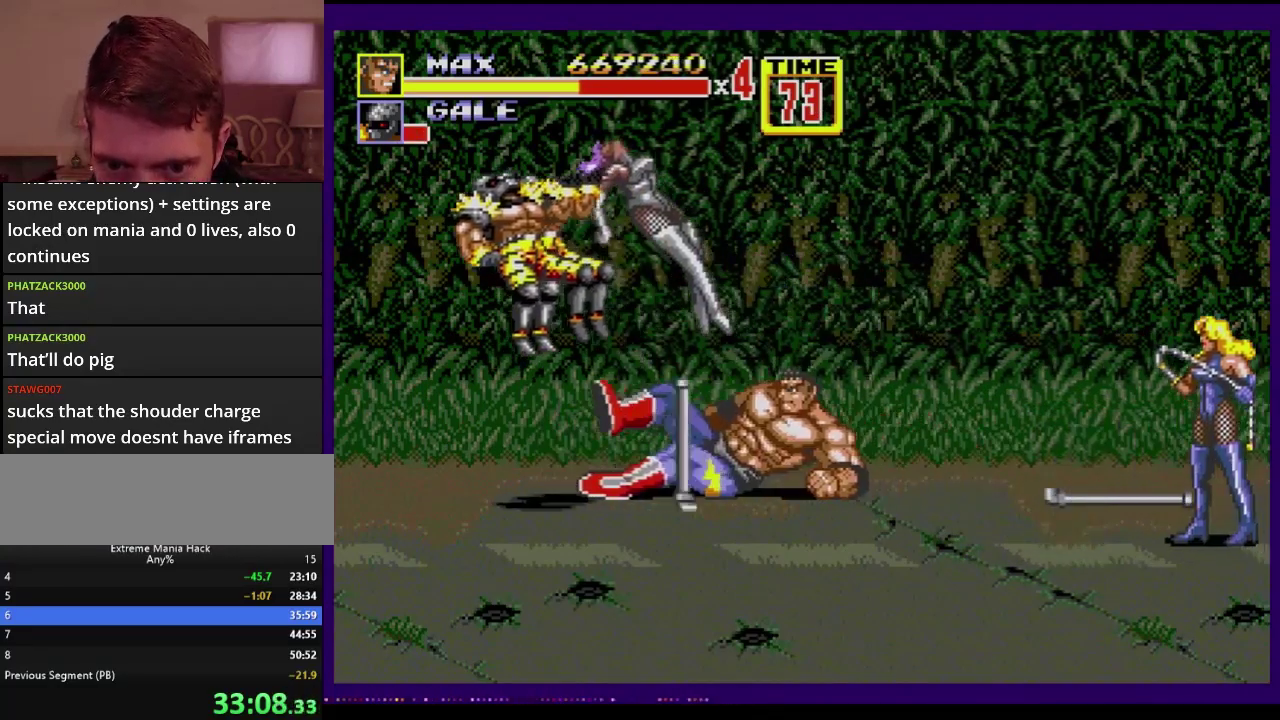
{"buttons": ["DPAD_RIGHT"], "events": [[467, "DPAD_RIGHT", "down"]]}
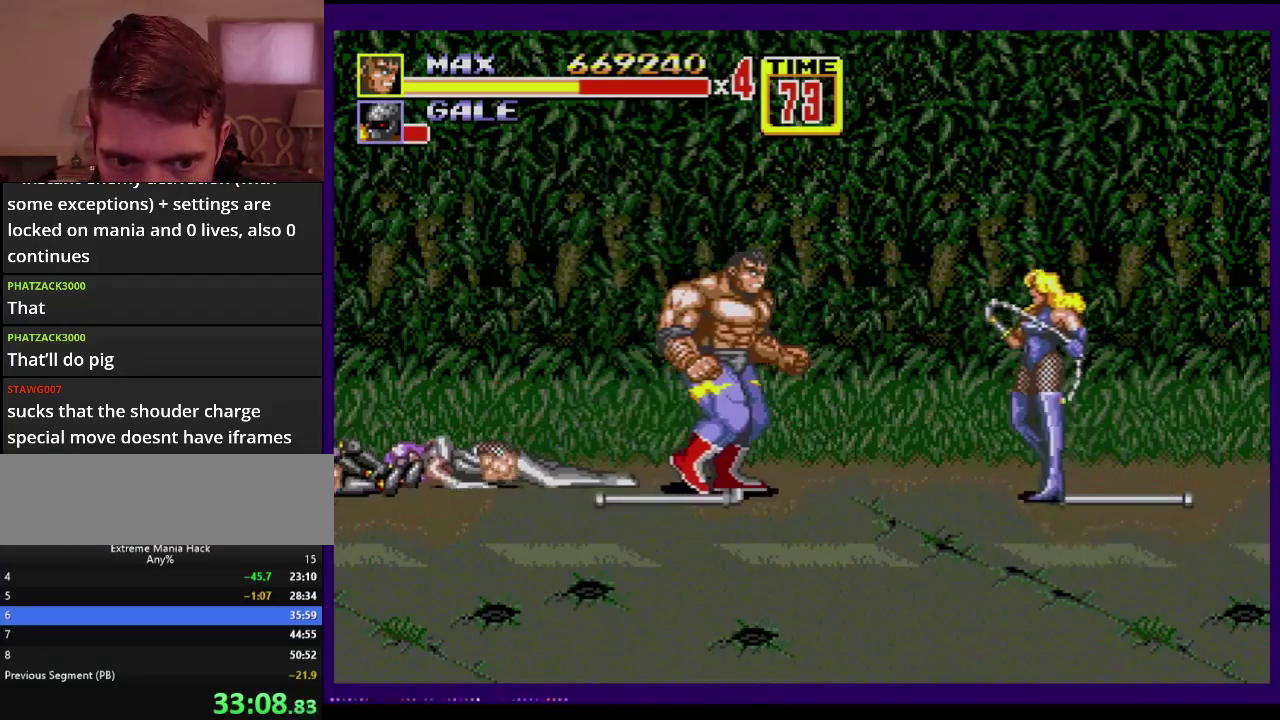
{"buttons": ["DPAD_RIGHT"], "events": [[400, "C", "down"], [500, "C", "up"]]}
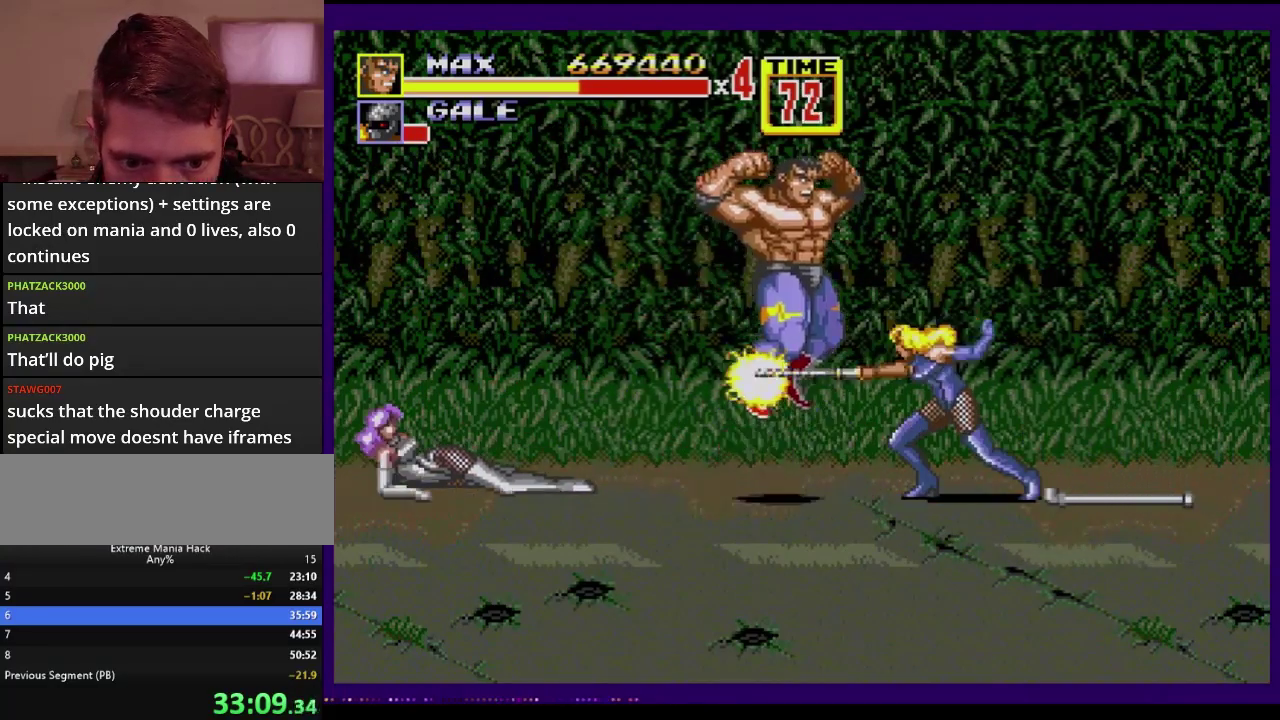
{"buttons": ["B", "DPAD_RIGHT"], "events": [[100, "DPAD_RIGHT", "up"], [184, "DPAD_RIGHT", "down"], [234, "DPAD_DOWN", "down"], [350, "B", "down"], [450, "DPAD_DOWN", "up"]]}
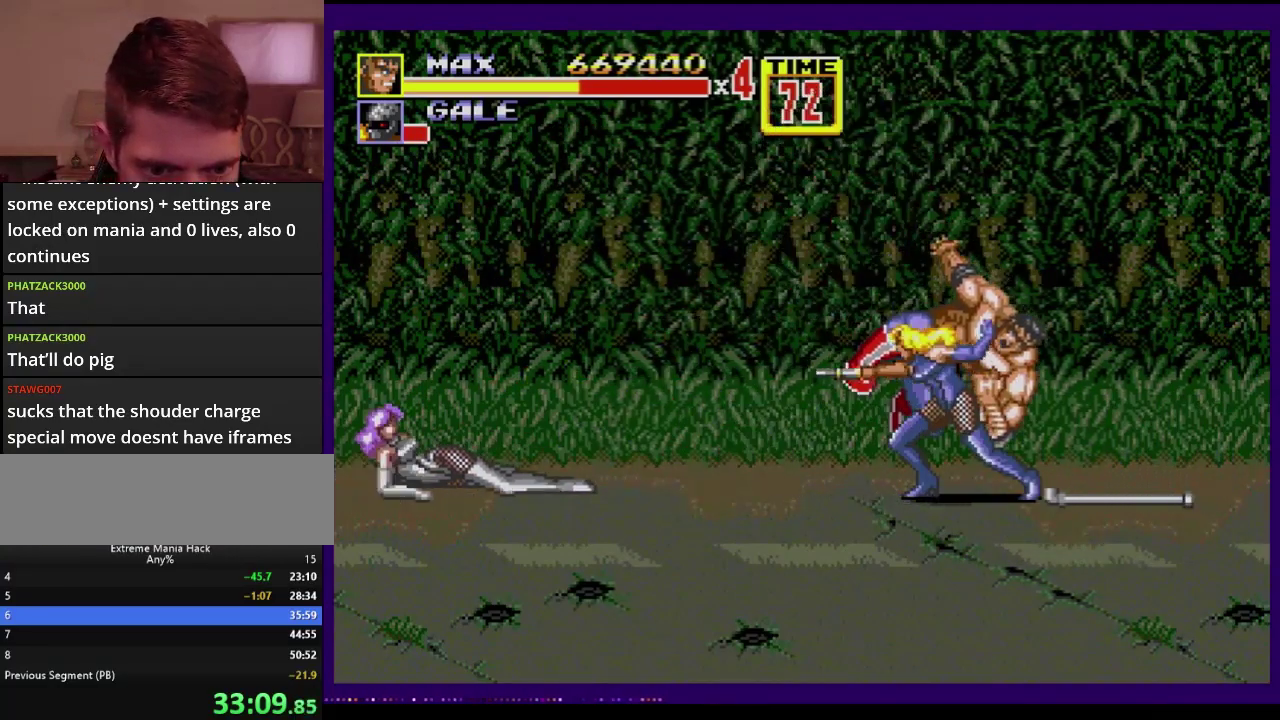
{"buttons": ["DPAD_RIGHT"], "events": [[100, "B", "up"]]}
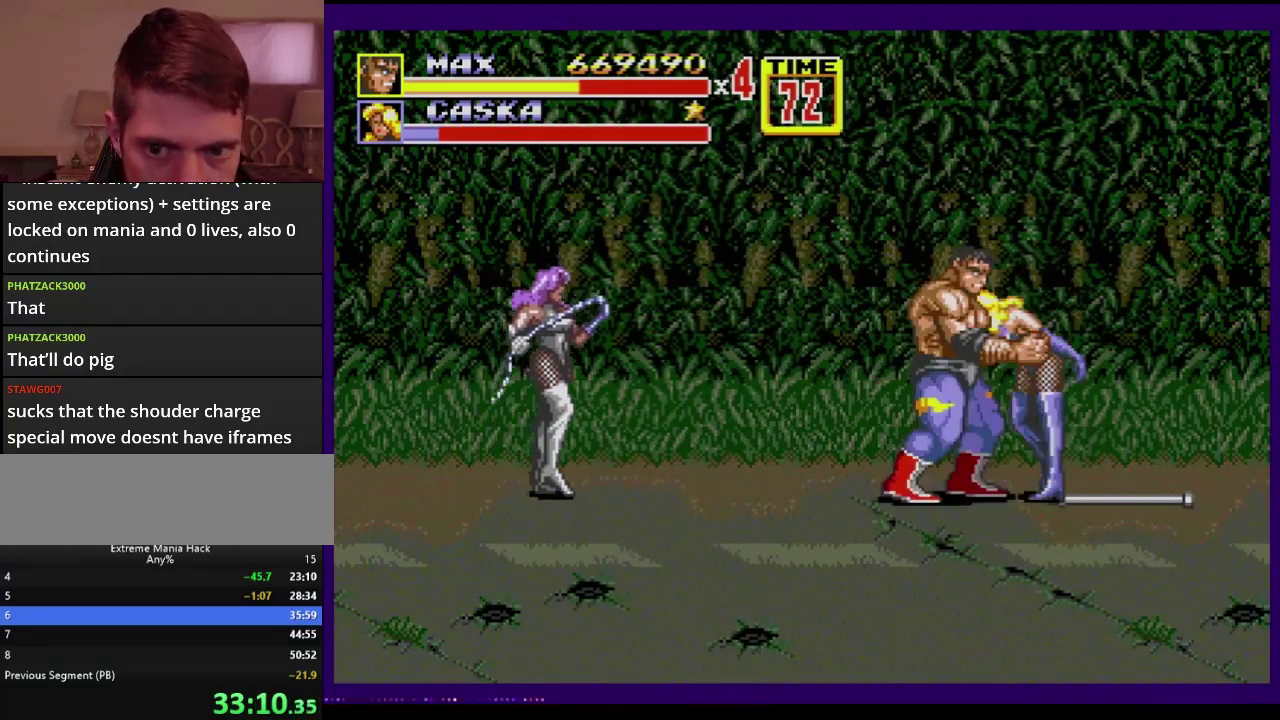
{"buttons": ["DPAD_LEFT"], "events": [[133, "B", "down"], [350, "B", "up"], [384, "DPAD_RIGHT", "up"], [467, "DPAD_LEFT", "down"]]}
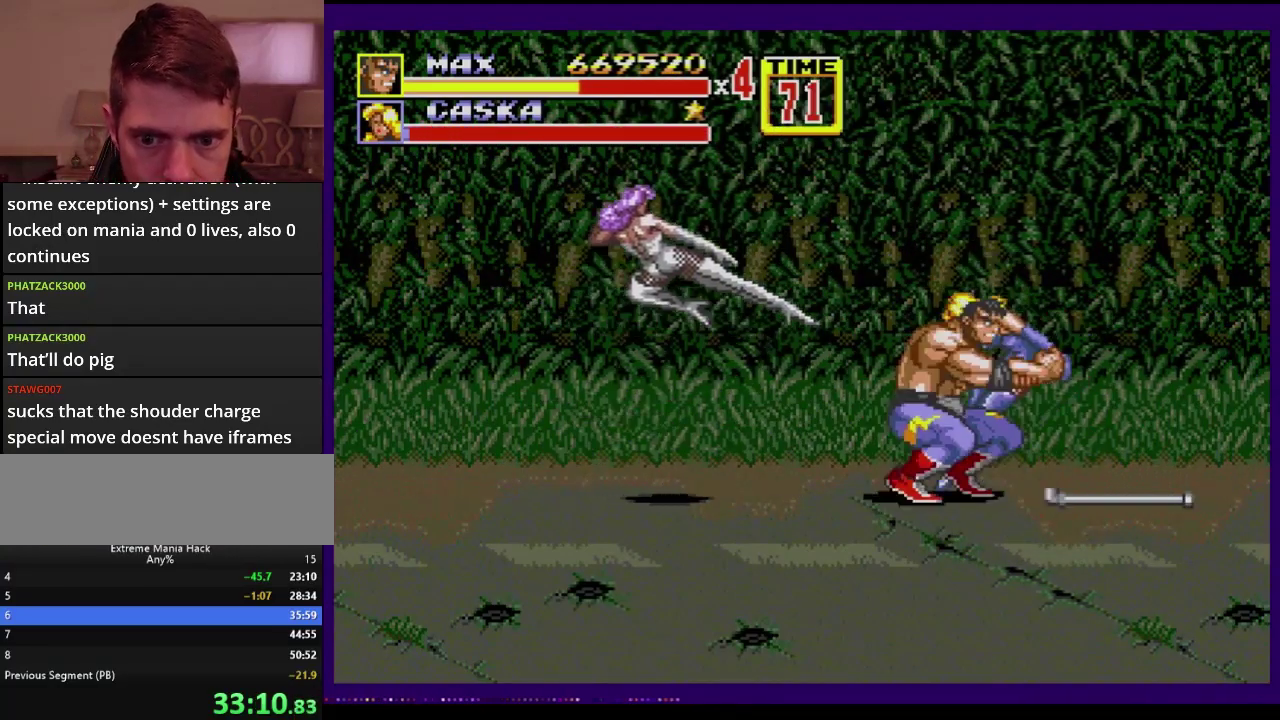
{"buttons": ["B", "DPAD_LEFT"], "events": [[16, "B", "down"]]}
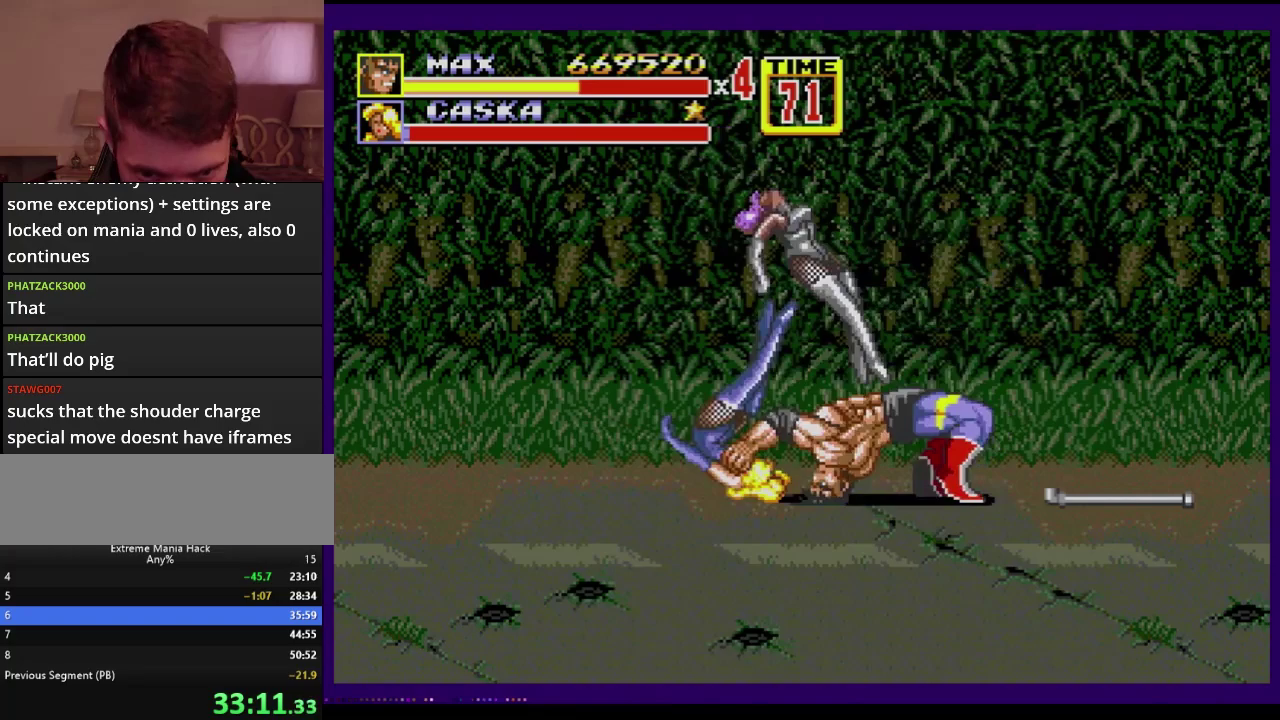
{"buttons": ["DPAD_LEFT"], "events": [[284, "B", "up"]]}
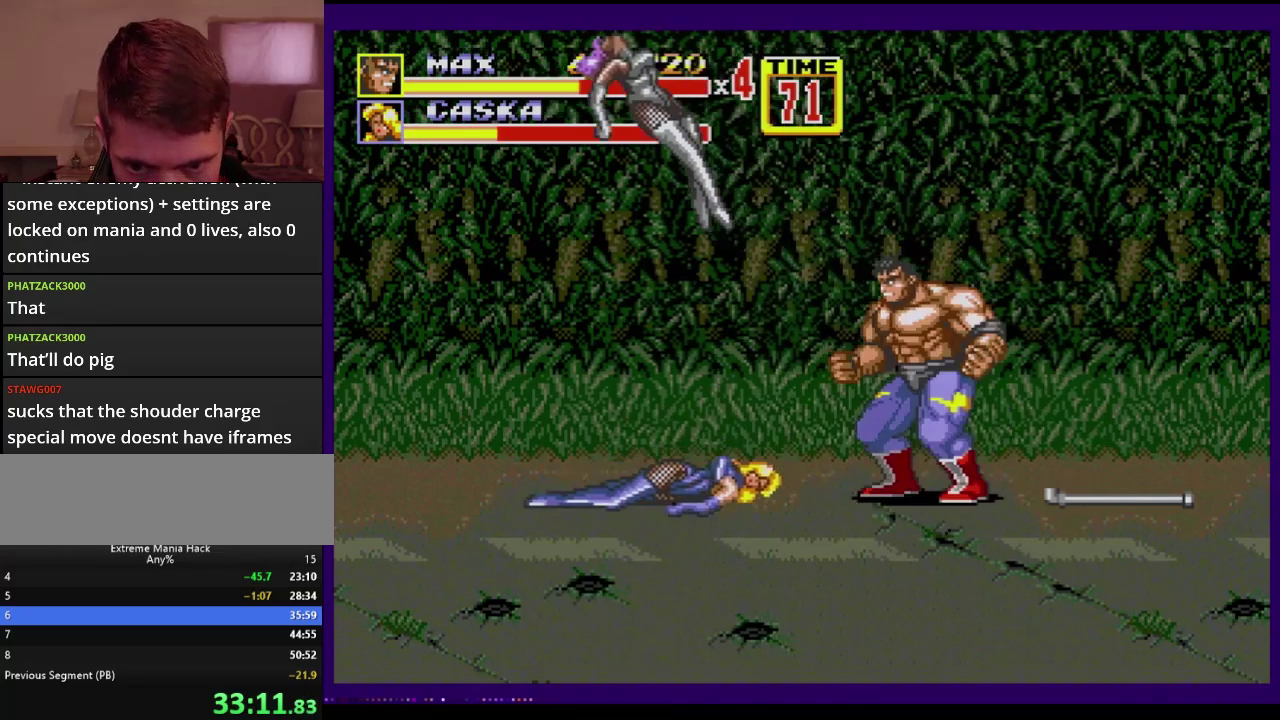
{"buttons": [], "events": [[34, "DPAD_LEFT", "up"], [134, "DPAD_LEFT", "down"], [234, "B", "down"], [484, "DPAD_LEFT", "up"], [501, "B", "up"]]}
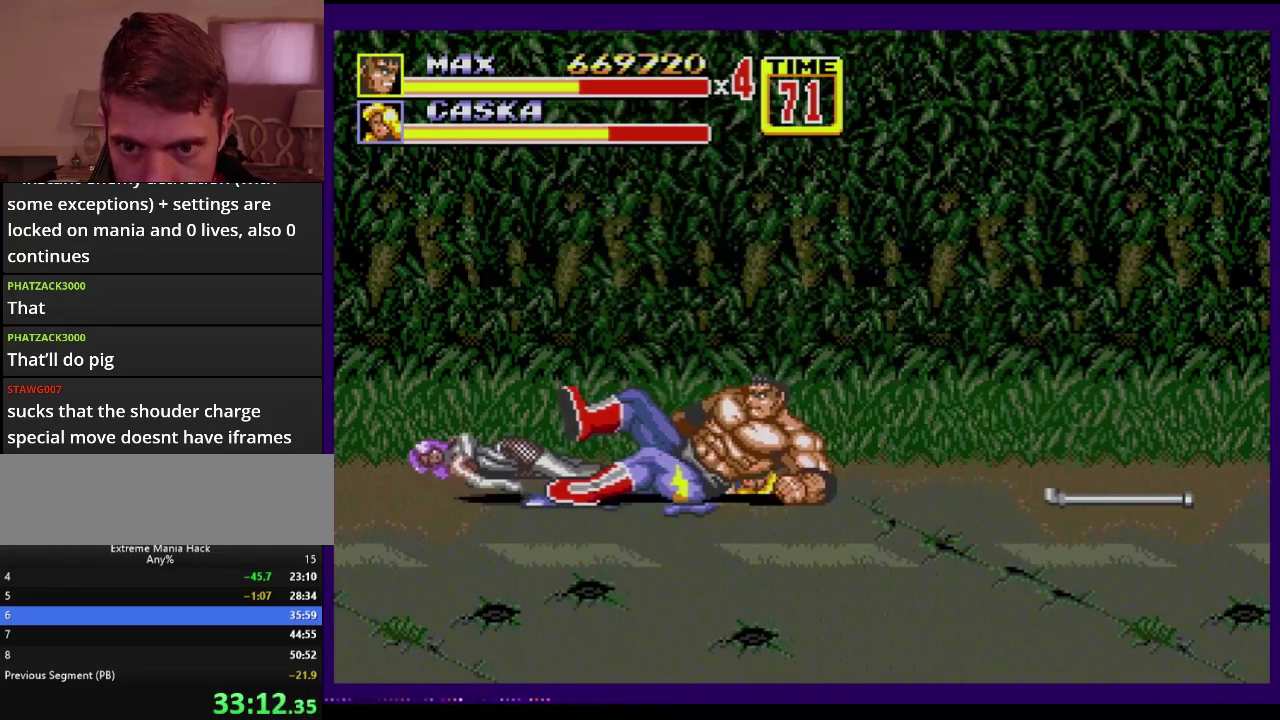
{"buttons": ["DPAD_LEFT"], "events": [[50, "DPAD_LEFT", "down"]]}
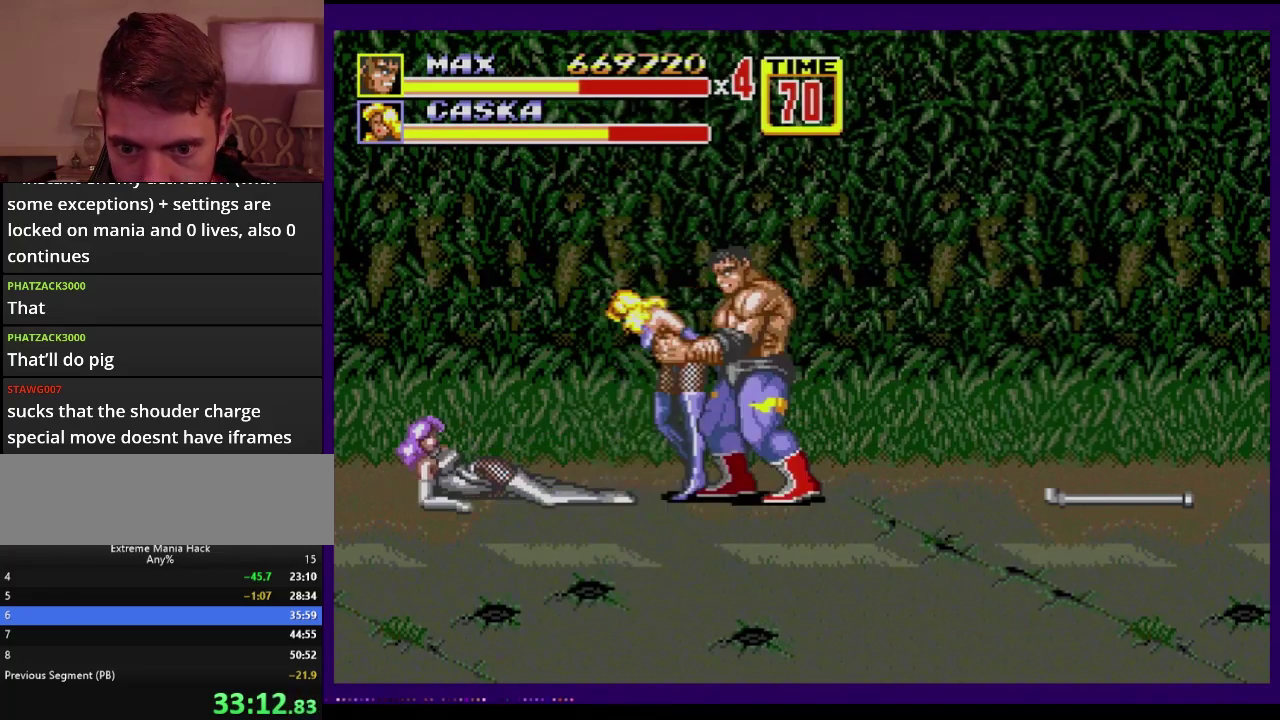
{"buttons": ["DPAD_LEFT"], "events": [[150, "C", "down"], [250, "C", "up"], [400, "B", "down"], [450, "B", "up"]]}
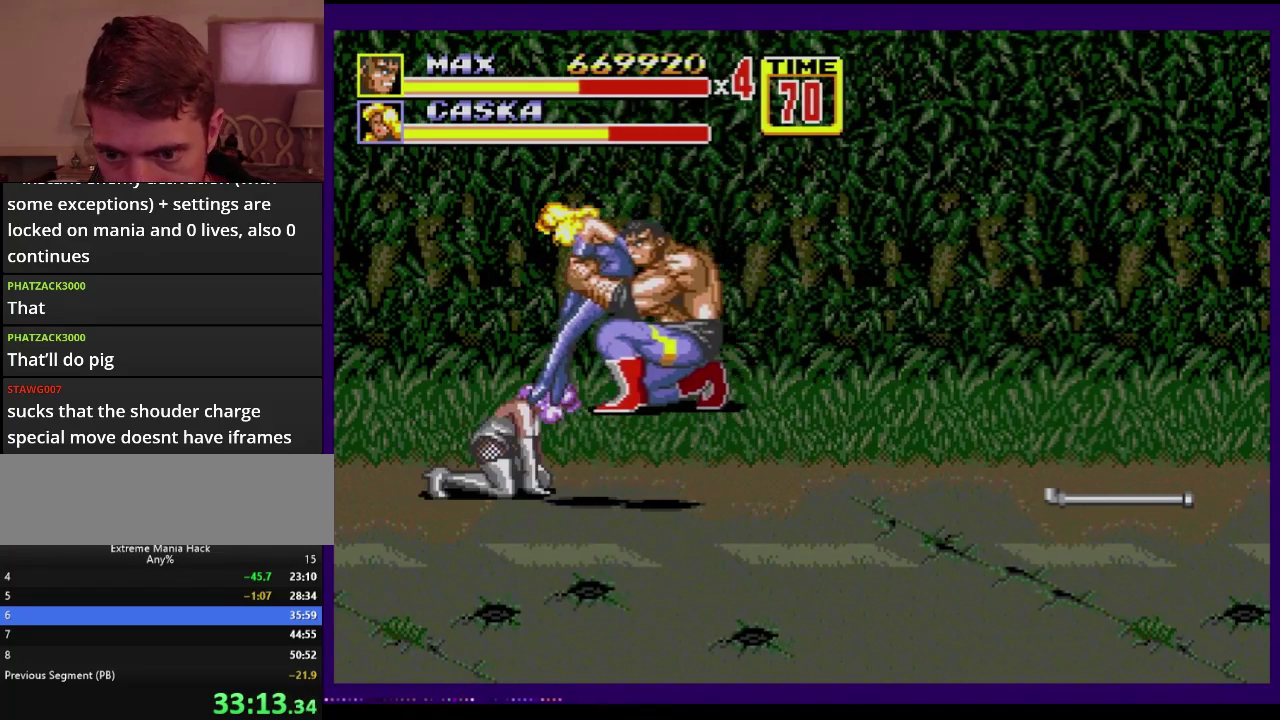
{"buttons": ["DPAD_UP", "DPAD_LEFT"], "events": [[117, "B", "down"], [167, "B", "up"], [217, "B", "down"], [400, "B", "up"], [450, "DPAD_UP", "down"]]}